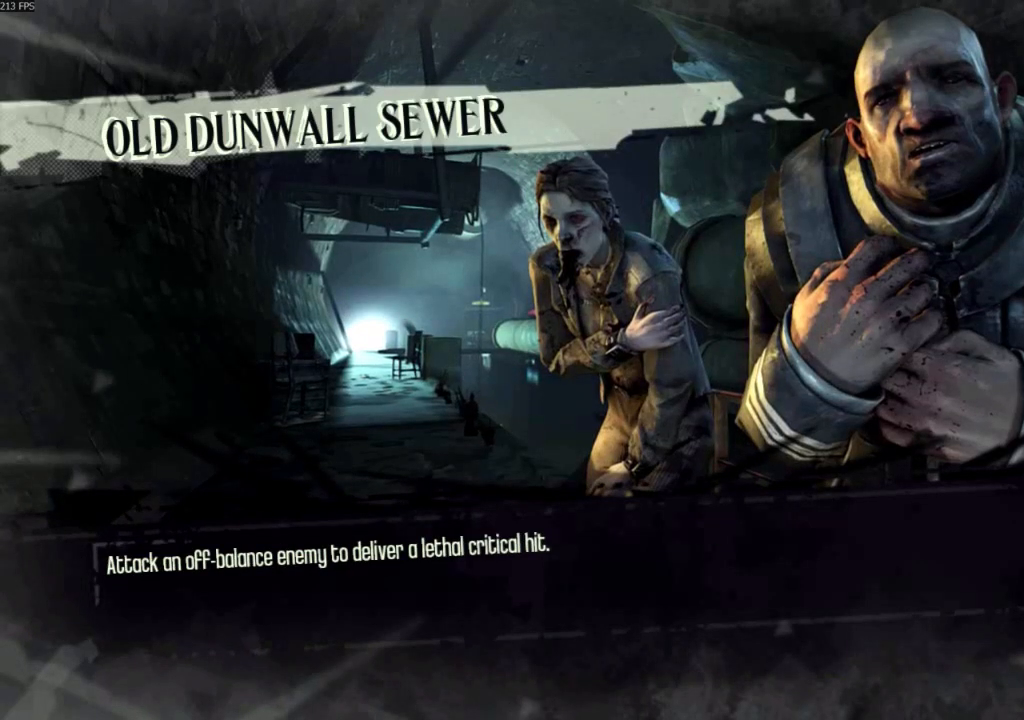
Gameplay with keyboard and mouse; each line is a JSON object with the keys and mouse buttons held at the frame after it. "events" lists presses ("down") and releases ("up") of "4", "5", "a", "alt", "c", "ctrl", "d", "e", "escape", "f", "q", "r", "s", "shift", "space", "tab", "v", "w", "x", "z", "mouse_left", "mouse_middle", "mouse_right", "mouse_wheel_up" and "mouse_wheel_down" between this image and that frame as [ms after this image, input, new state], when the widget could be followed in between. "mouse_left", "mouse_middle", "mouse_right", "mouse_wheel_up", "mouse_wheel_down" = the "left", "middle", "right", "wheel_up", "wheel_down" buttons of the "mouse" list. No other keys are recorded. Not read: mouse_move.
{"keys": [], "mouse": ["wheel_up"], "events": [[467, "mouse_wheel_up", "down"]]}
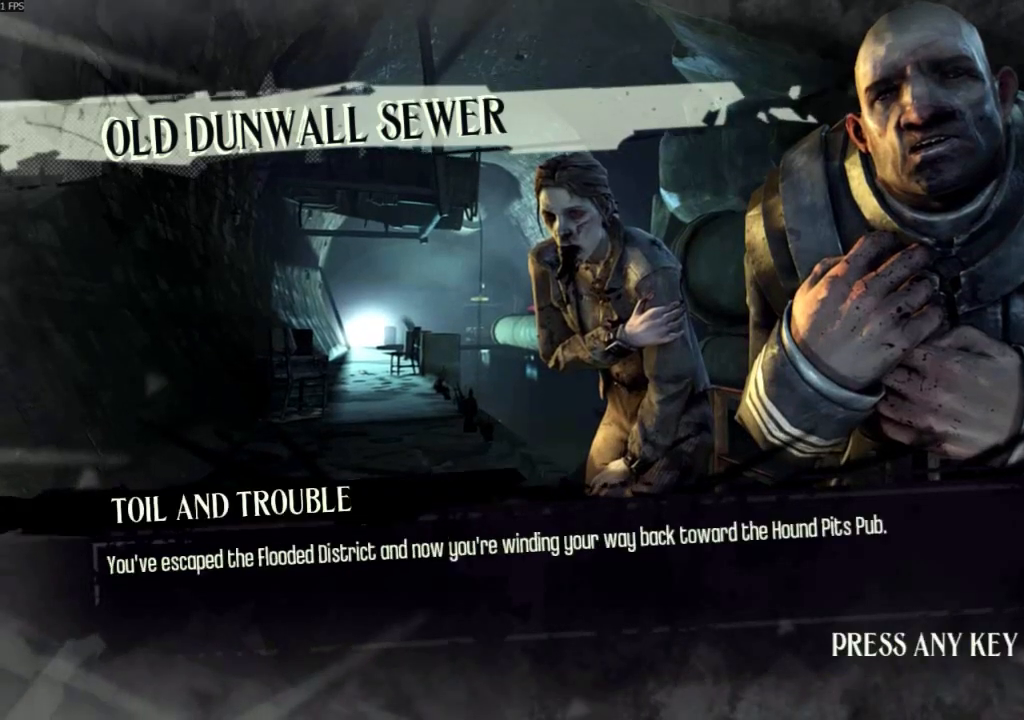
{"keys": [], "mouse": [], "events": [[67, "mouse_wheel_up", "up"], [300, "mouse_wheel_up", "down"], [467, "mouse_wheel_up", "up"]]}
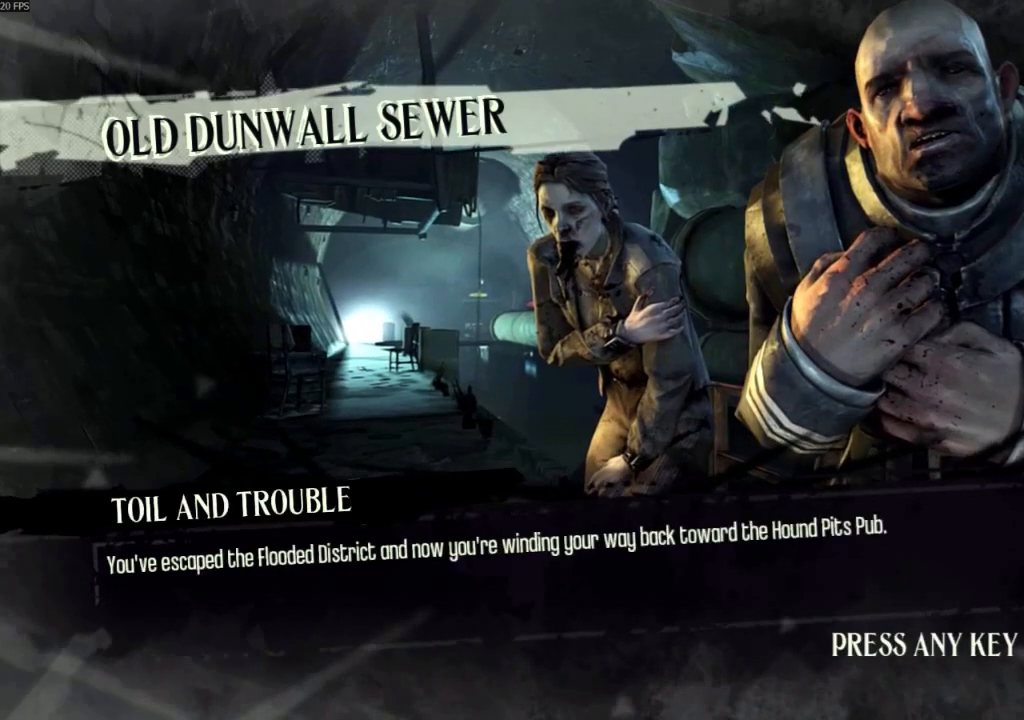
{"keys": [], "mouse": ["left"], "events": [[500, "mouse_left", "down"]]}
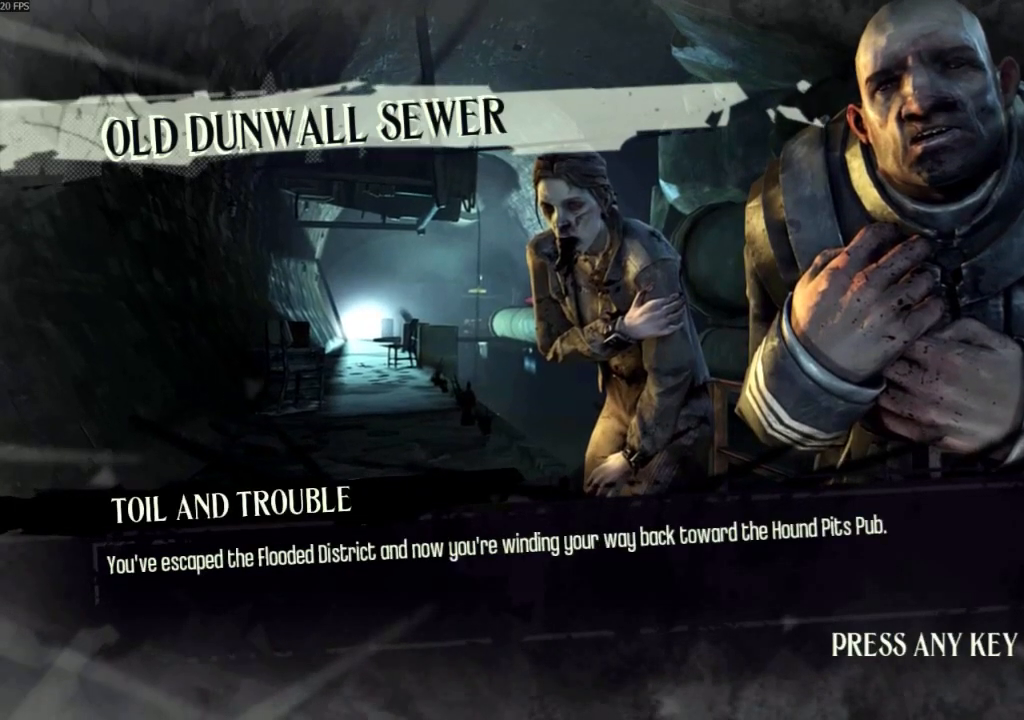
{"keys": [], "mouse": [], "events": [[100, "mouse_left", "up"]]}
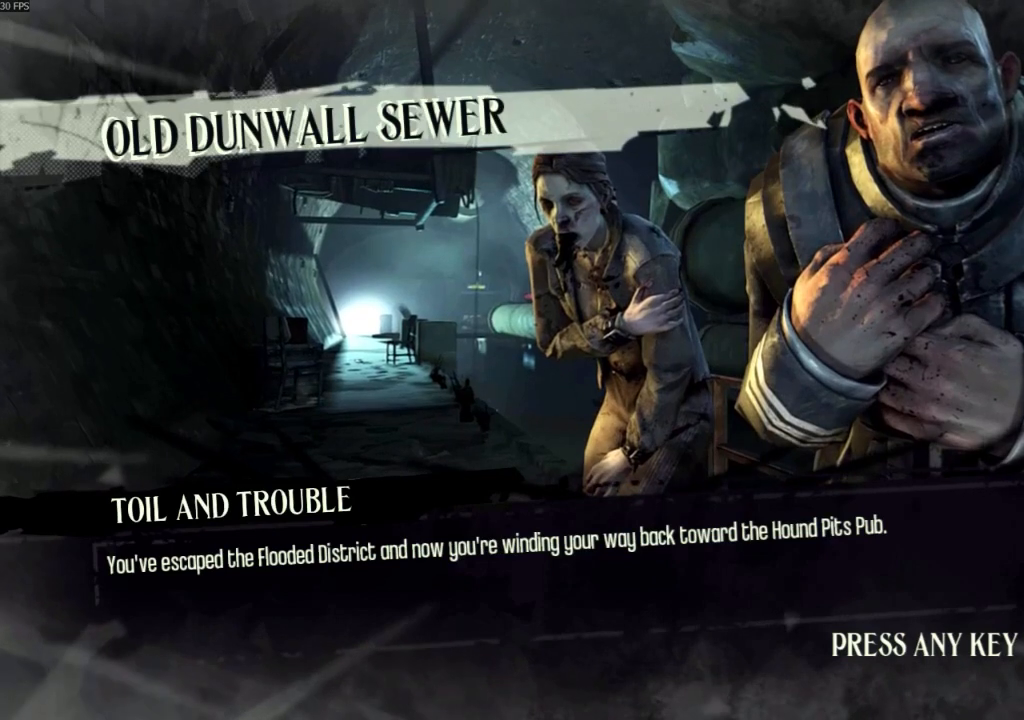
{"keys": [], "mouse": [], "events": []}
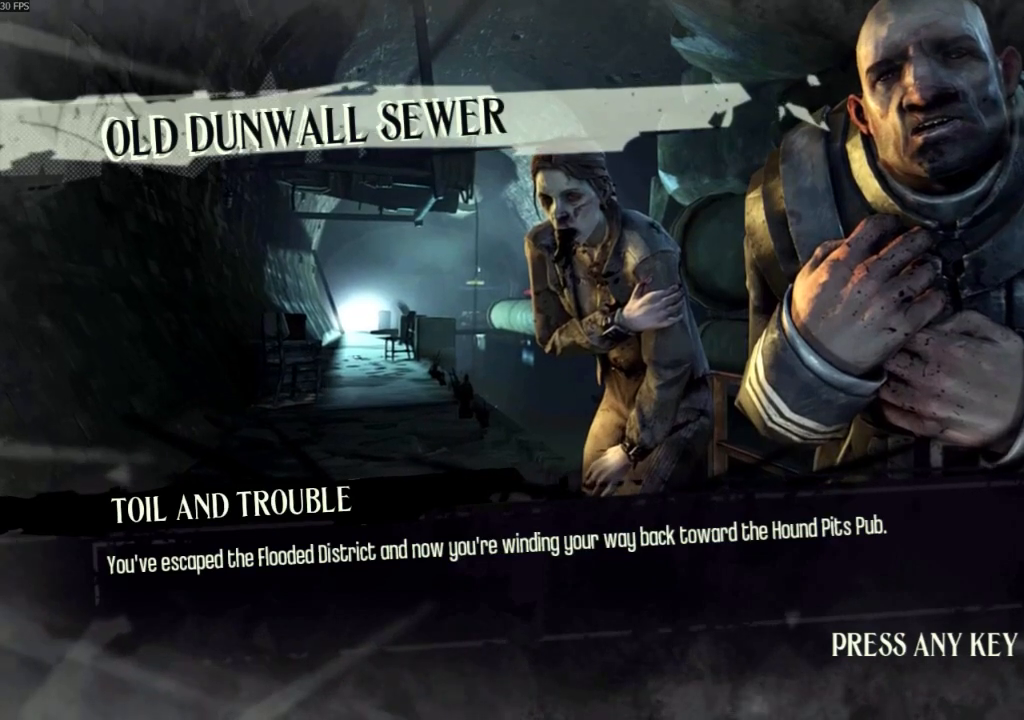
{"keys": [], "mouse": [], "events": []}
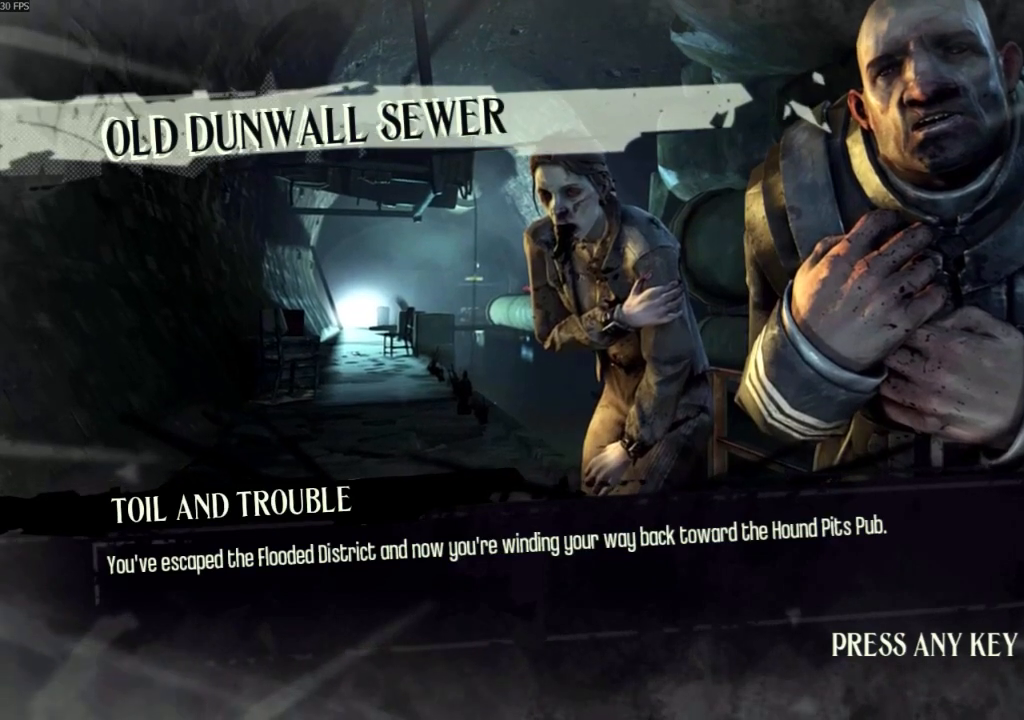
{"keys": [], "mouse": ["wheel_down"], "events": [[67, "mouse_wheel_down", "down"], [200, "mouse_wheel_down", "up"], [467, "mouse_wheel_down", "down"]]}
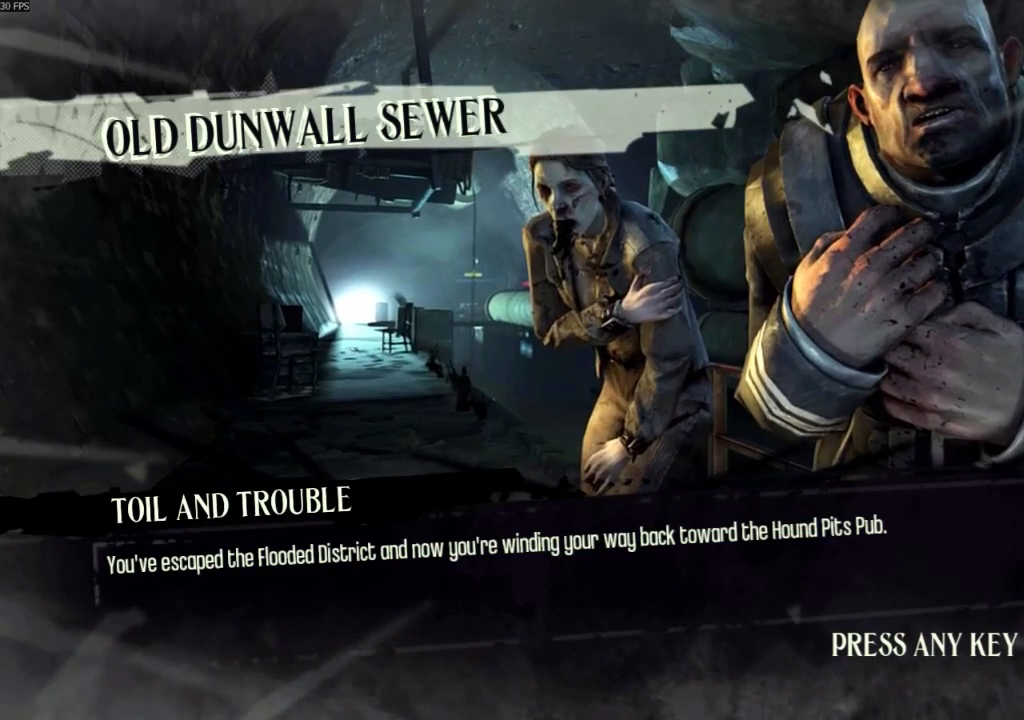
{"keys": [], "mouse": [], "events": [[133, "mouse_wheel_down", "up"]]}
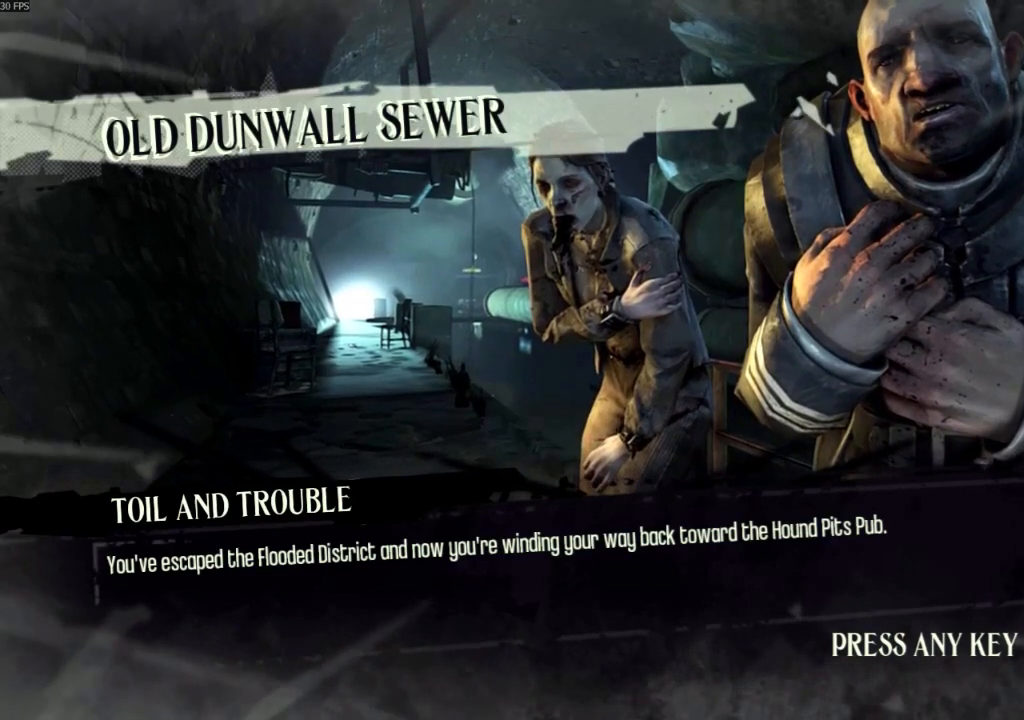
{"keys": [], "mouse": [], "events": []}
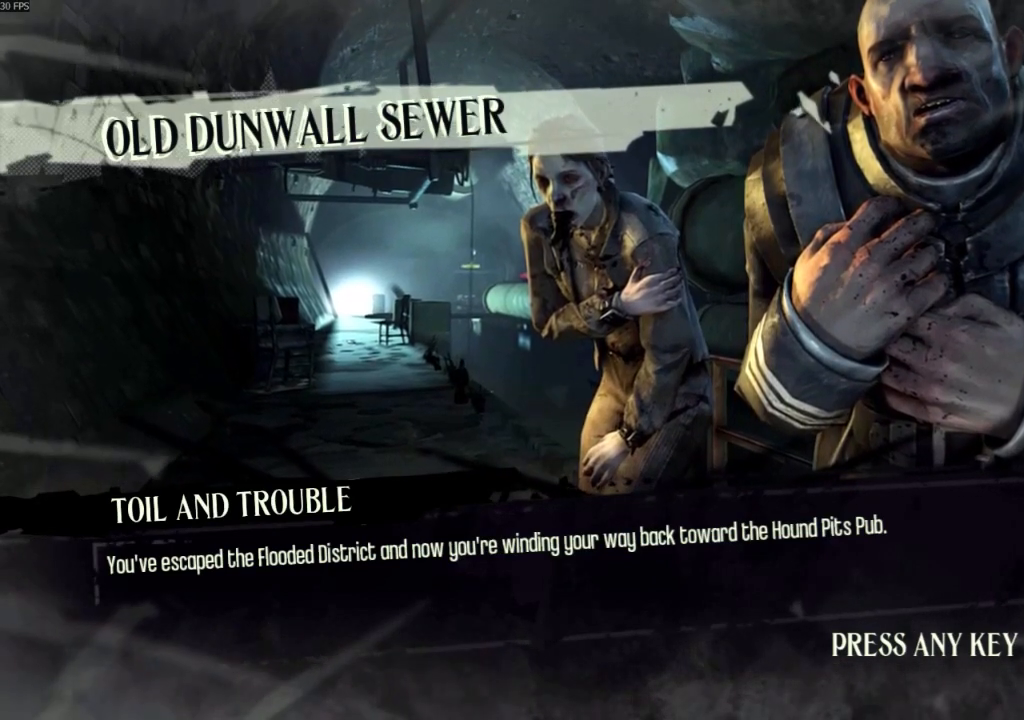
{"keys": [], "mouse": [], "events": []}
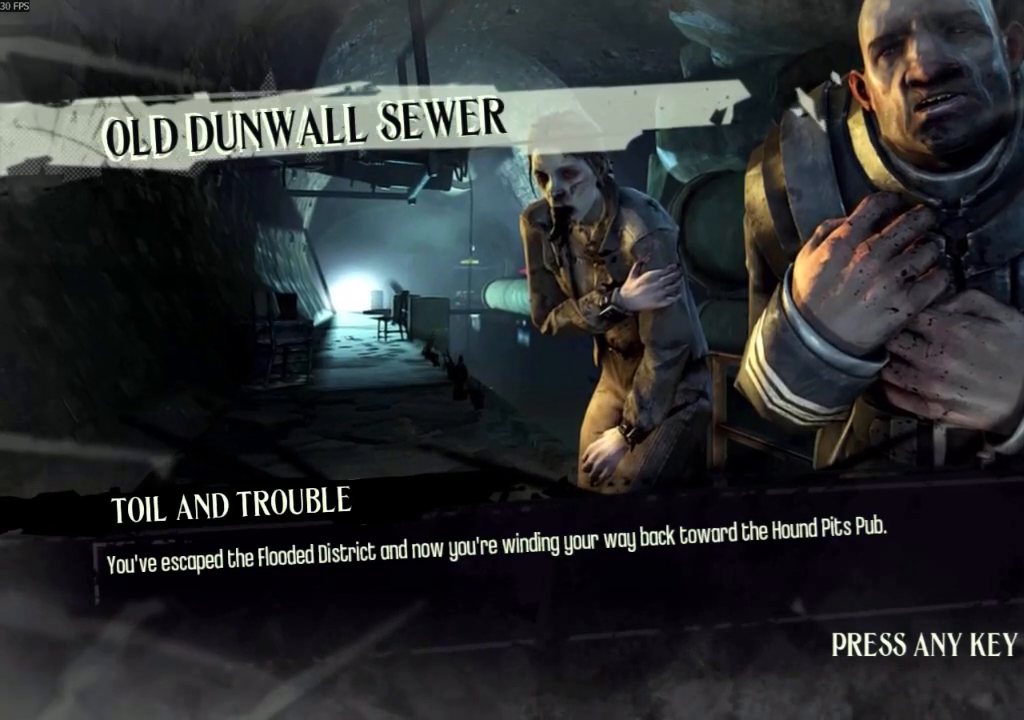
{"keys": [], "mouse": [], "events": []}
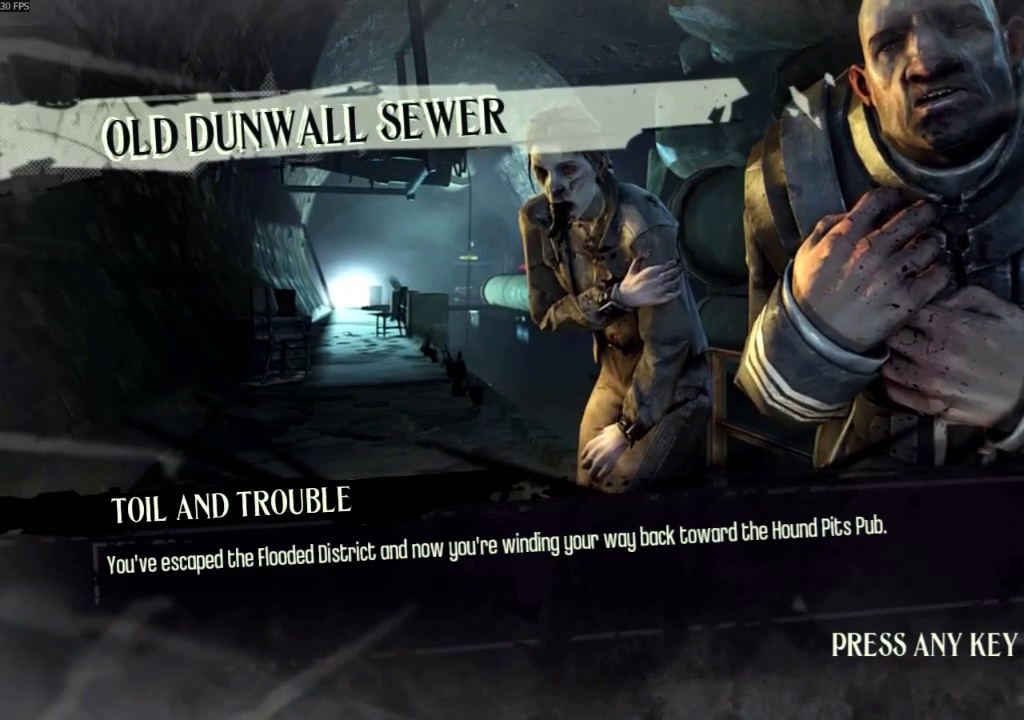
{"keys": [], "mouse": [], "events": []}
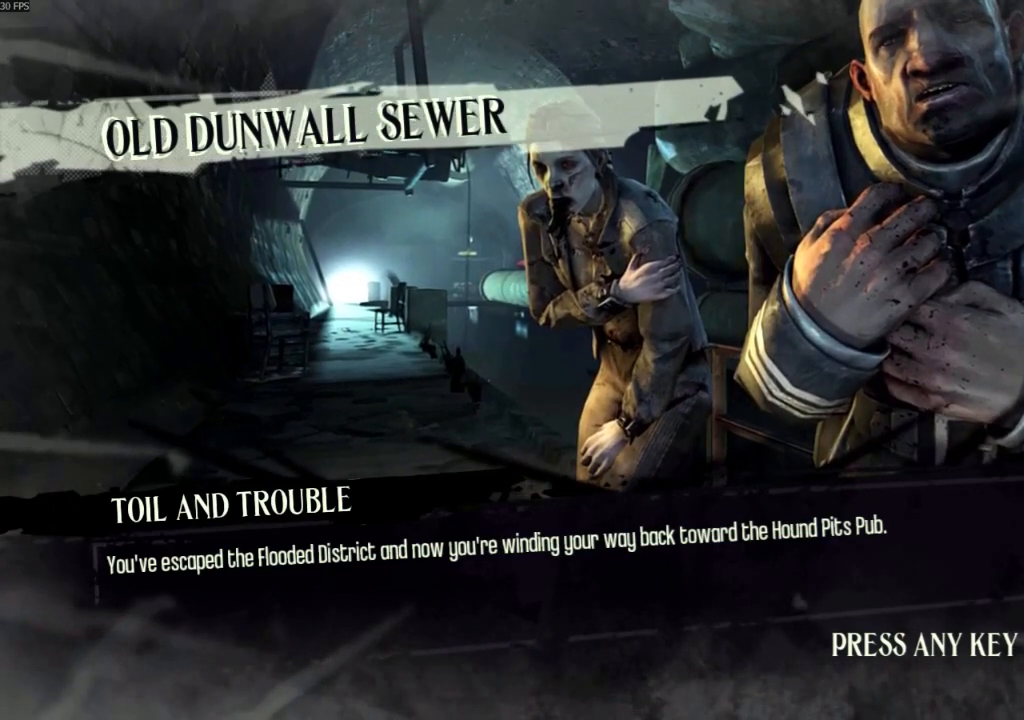
{"keys": [], "mouse": [], "events": []}
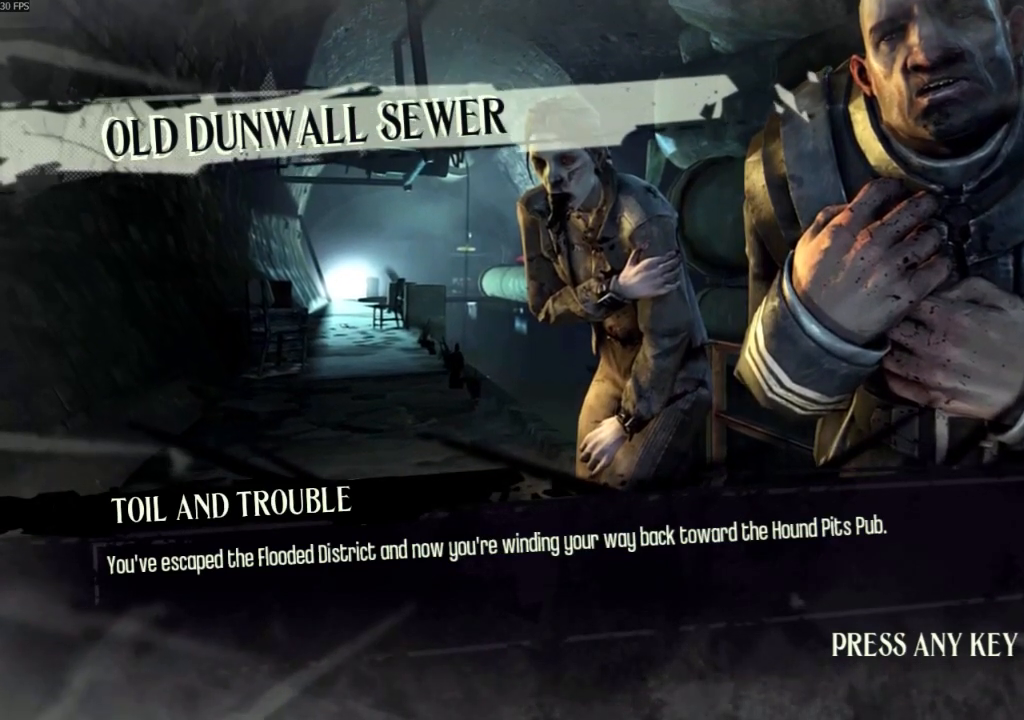
{"keys": [], "mouse": [], "events": []}
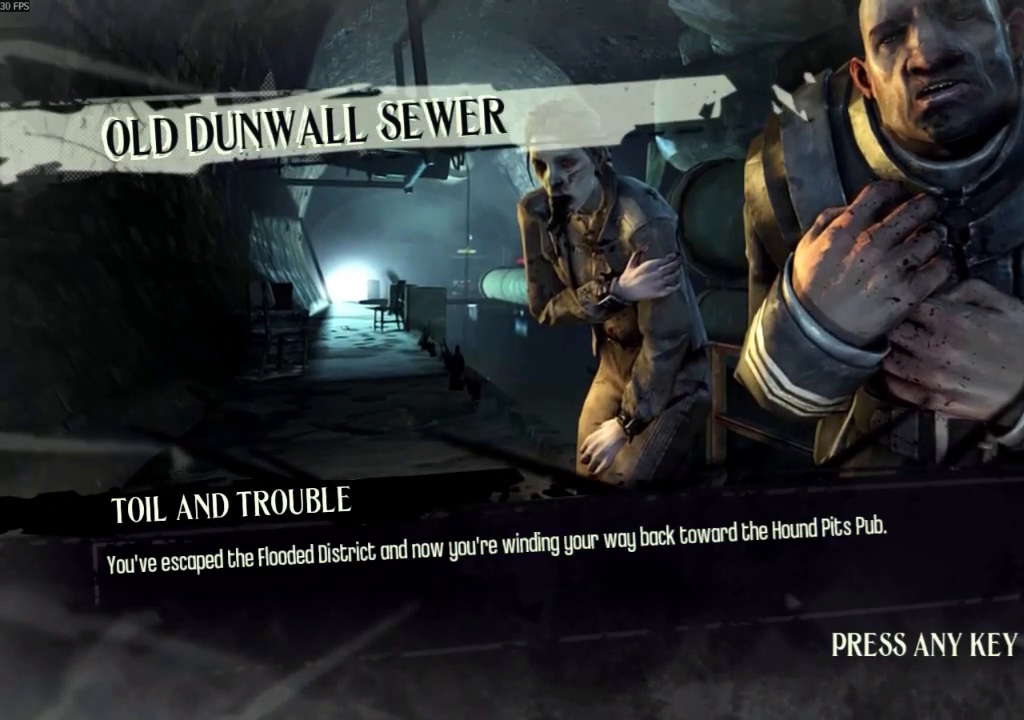
{"keys": [], "mouse": [], "events": []}
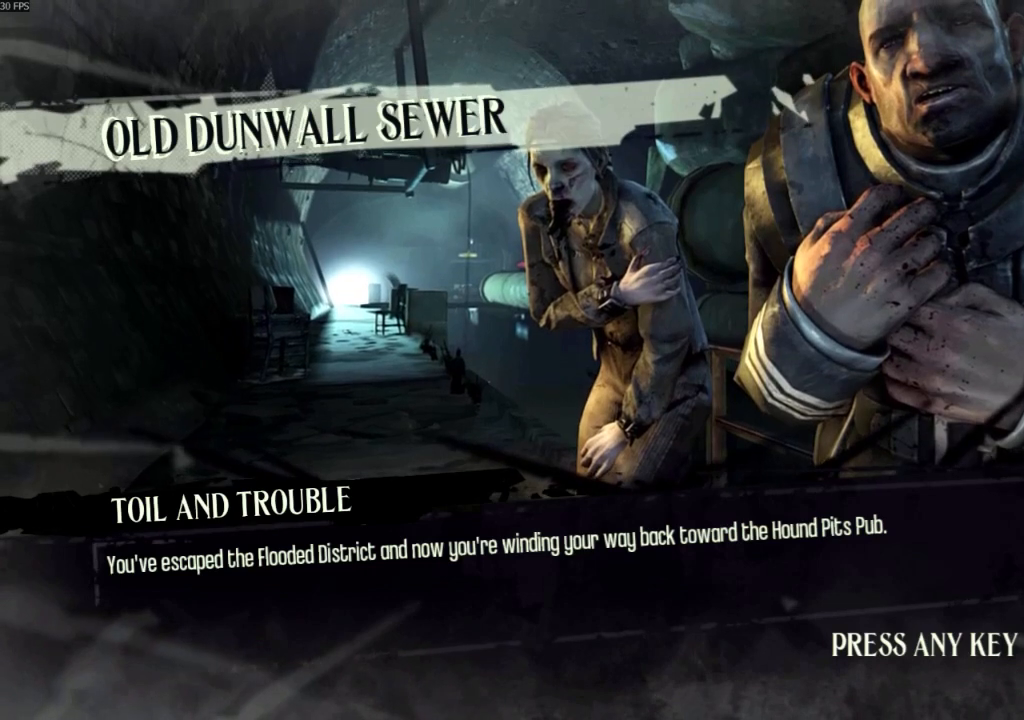
{"keys": [], "mouse": [], "events": [[200, "mouse_left", "down"], [467, "mouse_left", "up"]]}
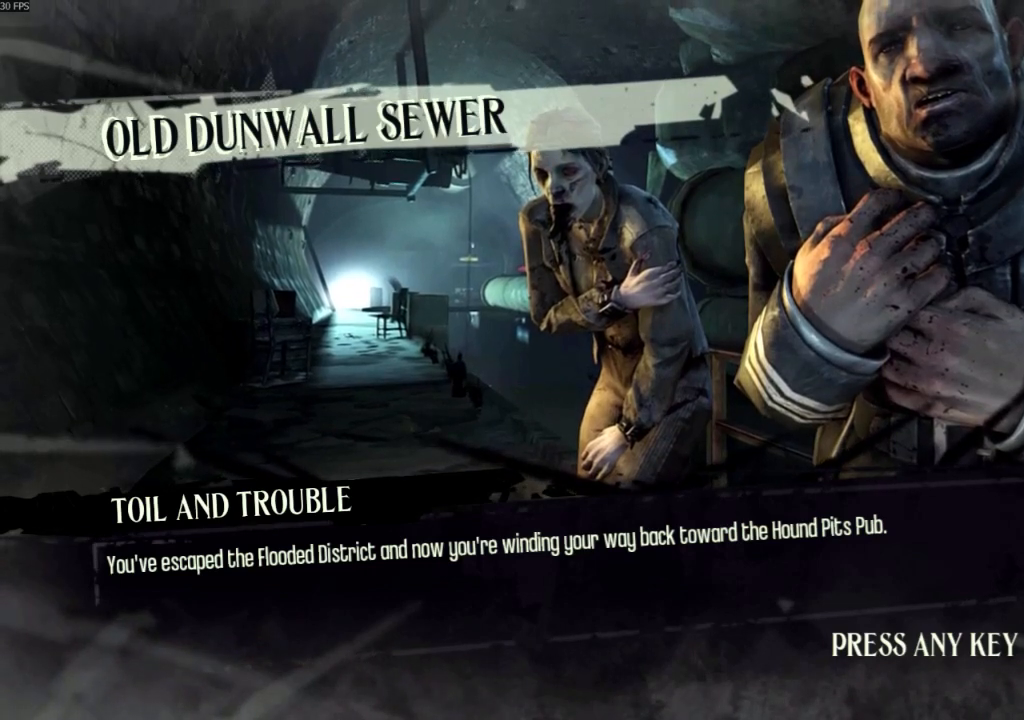
{"keys": [], "mouse": [], "events": [[133, "mouse_left", "down"], [233, "mouse_left", "up"]]}